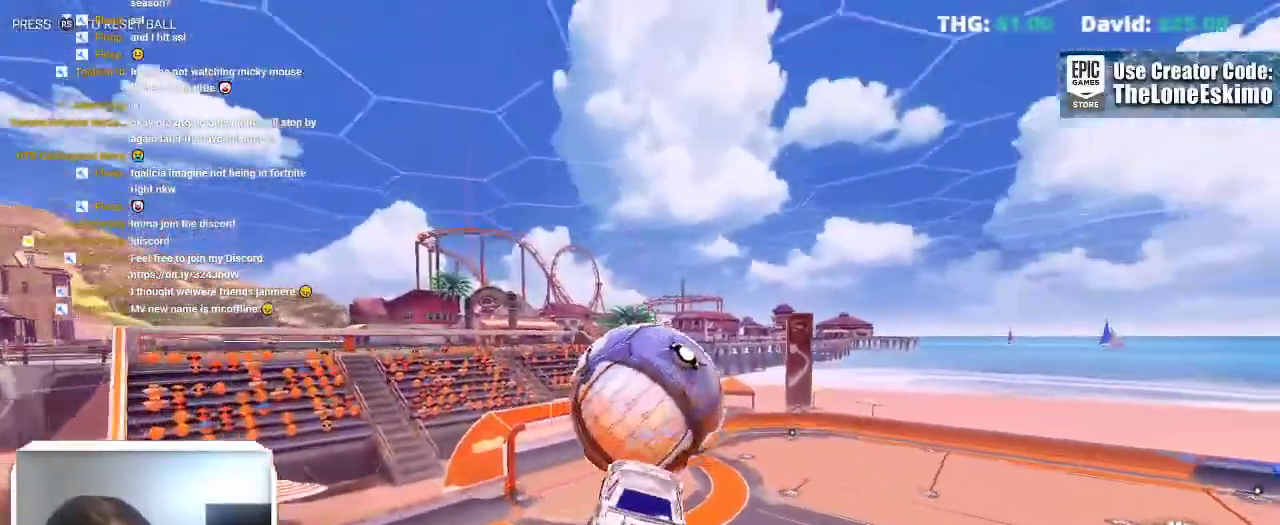
Gameplay with a controller (Xbox layout); each line is a JSON object with the inputs held at the frame after it. "events" lists button and stick changes between this image and that frame as [ms after this image, input, new state], when the widget could be followed in between. This overlay highlights the sticks when they move; stick clicks (L3) are not distinguishable. Not read: R2.
{"buttons": ["L1"], "left_stick": "down-right", "right_stick": "center"}
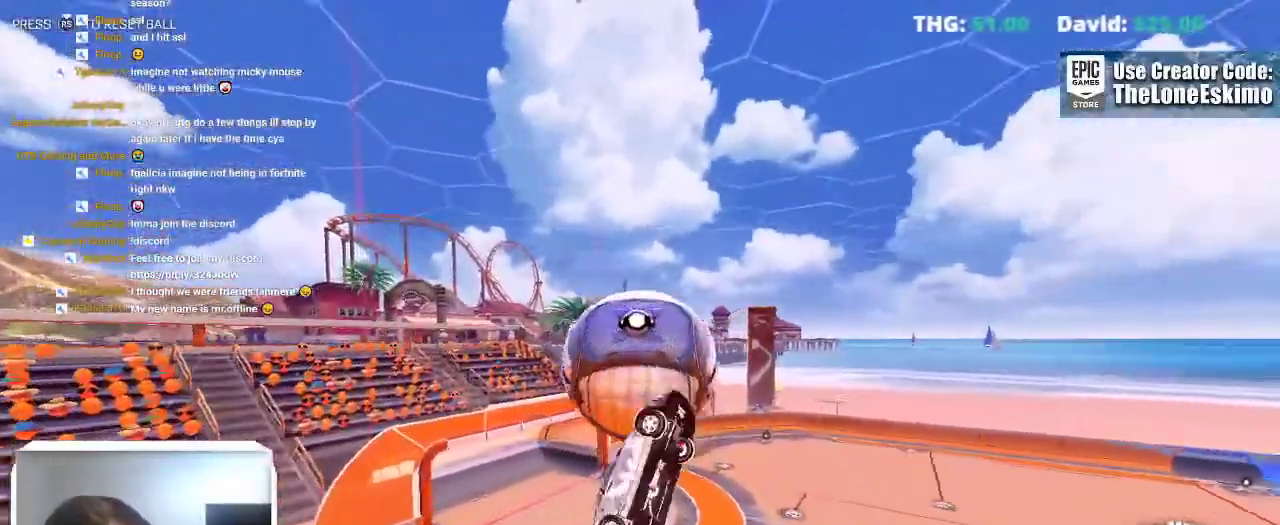
{"buttons": ["B", "L1"], "left_stick": "right", "right_stick": "center"}
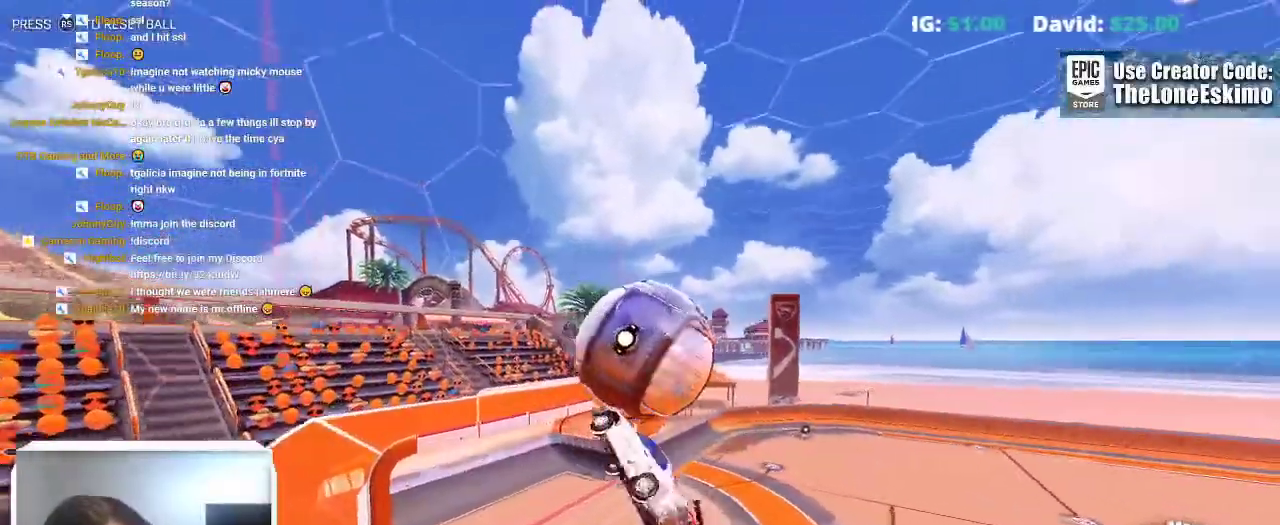
{"buttons": ["B", "L1"], "left_stick": "right", "right_stick": "center", "events": [[17, "B", "up"], [200, "left_stick", "up-right"], [300, "B", "down"], [350, "left_stick", "right"]]}
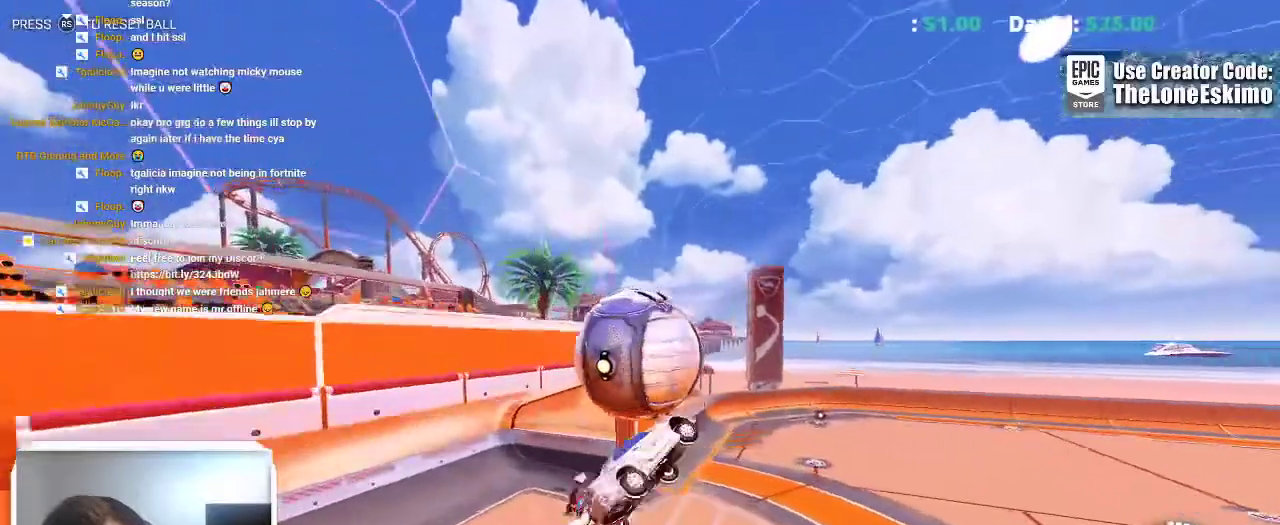
{"buttons": ["L1"], "left_stick": "up-right", "right_stick": "center"}
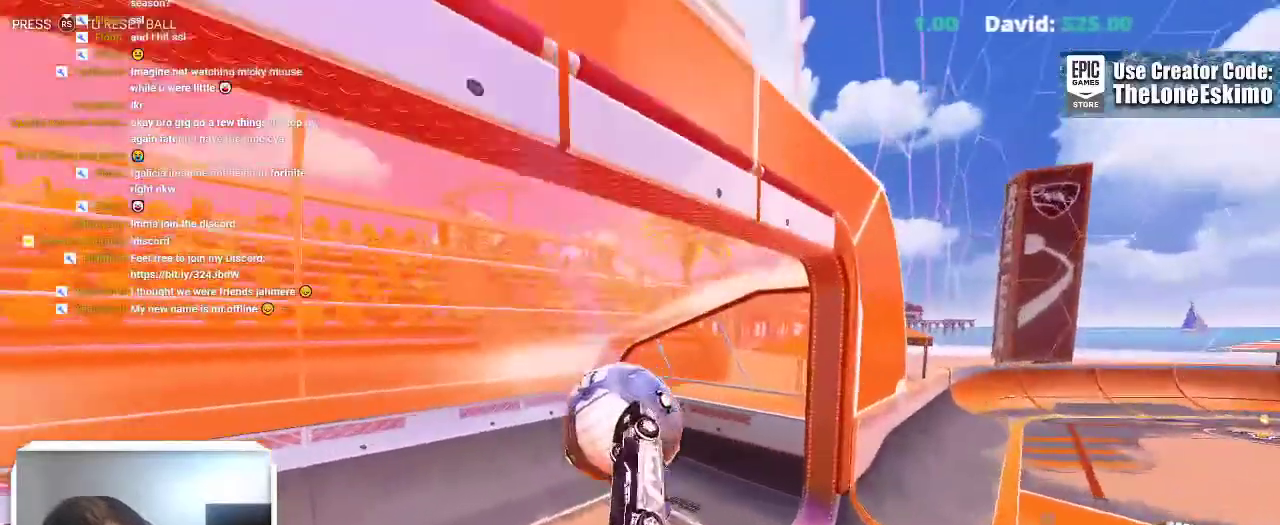
{"buttons": [], "left_stick": "center", "right_stick": "center"}